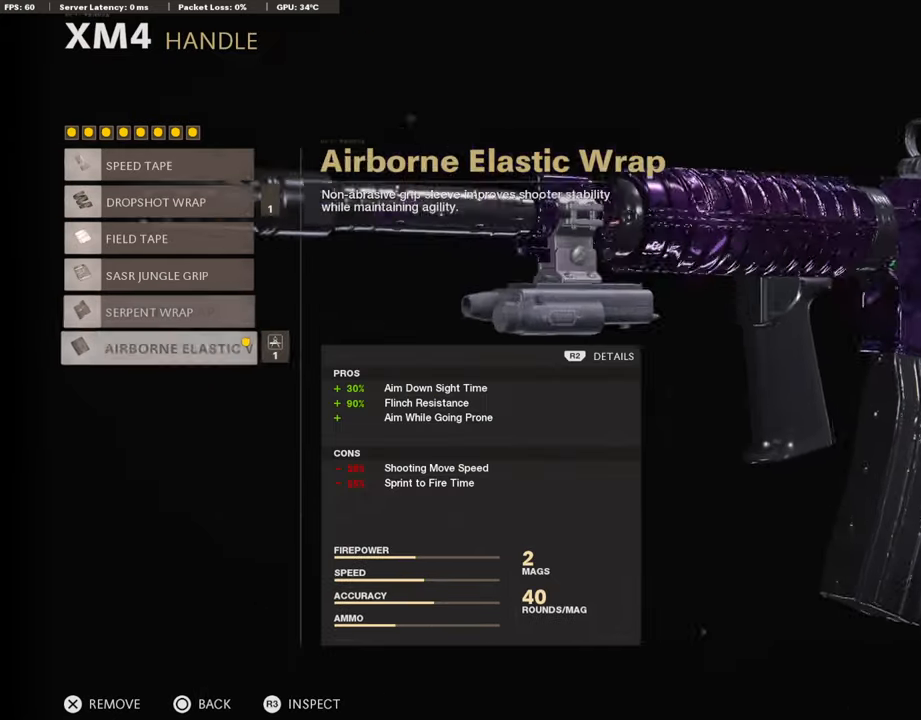
Gameplay with a controller (PlayStation layout); each line is a JSON object with the inputs held at the frame after it. "events" lists button and stick changes between this image and that frame as [ms after this image, input, new state], when the widget could be followed in between.
{"buttons": [], "left_stick": "center", "right_stick": "center", "events": [[17, "CROSS", "up"]]}
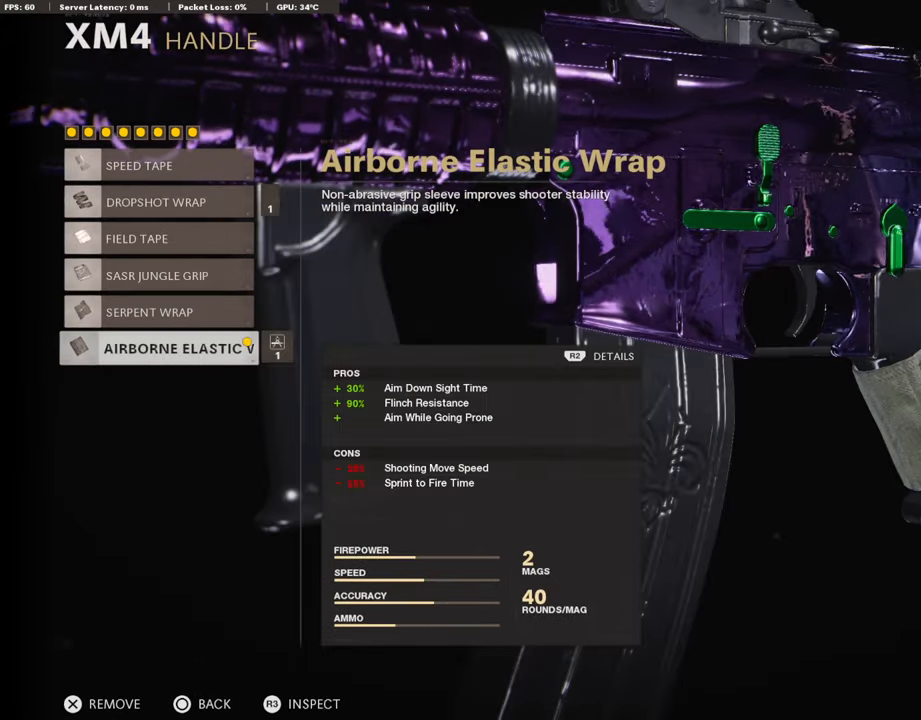
{"buttons": [], "left_stick": "center", "right_stick": "center", "events": []}
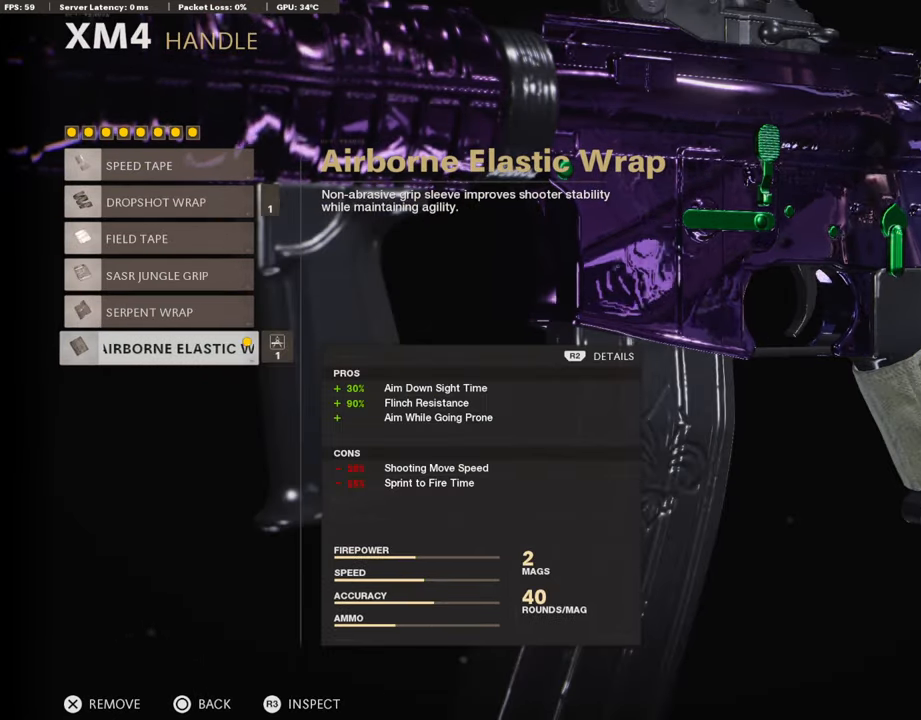
{"buttons": [], "left_stick": "center", "right_stick": "center", "events": []}
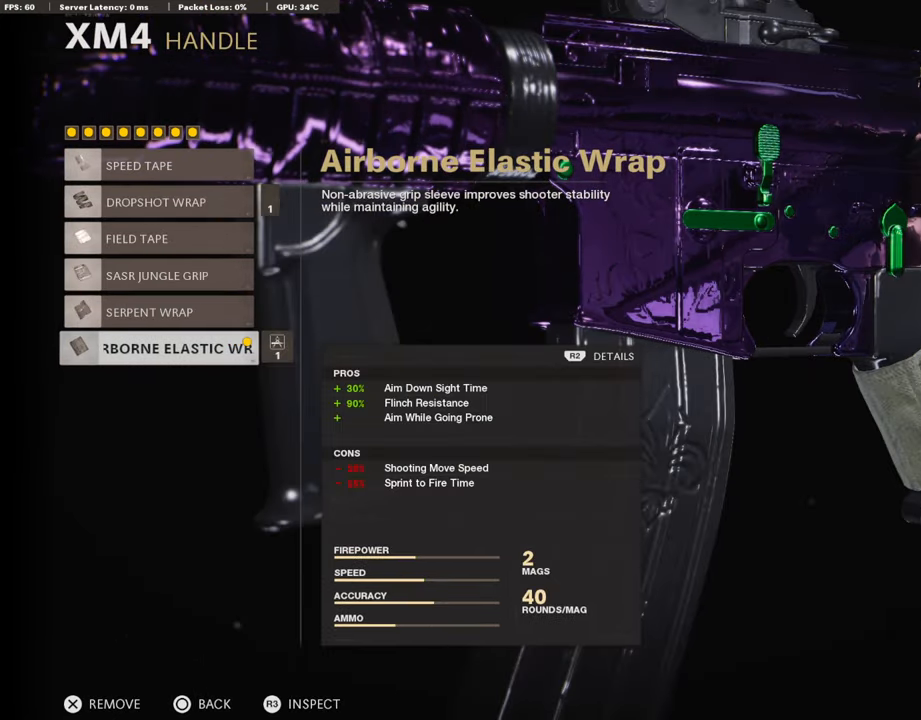
{"buttons": [], "left_stick": "center", "right_stick": "center", "events": []}
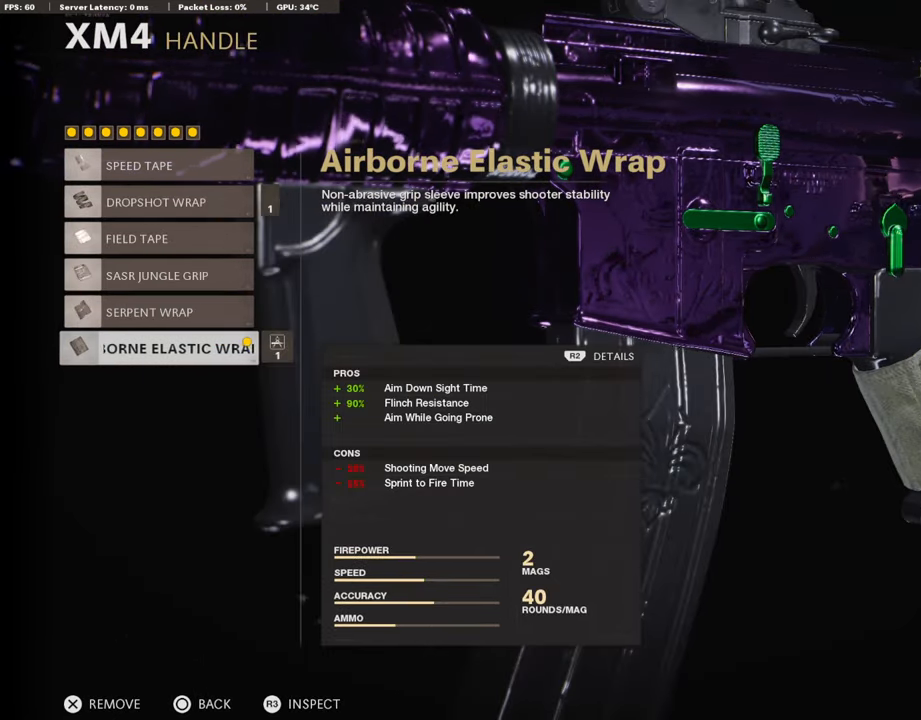
{"buttons": [], "left_stick": "center", "right_stick": "center", "events": []}
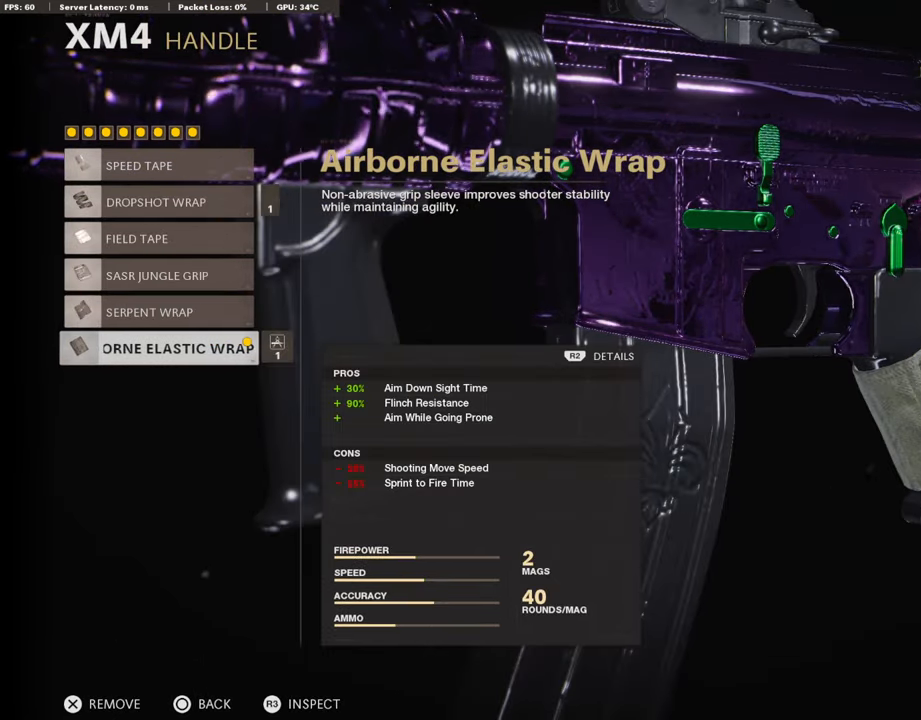
{"buttons": [], "left_stick": "center", "right_stick": "center", "events": []}
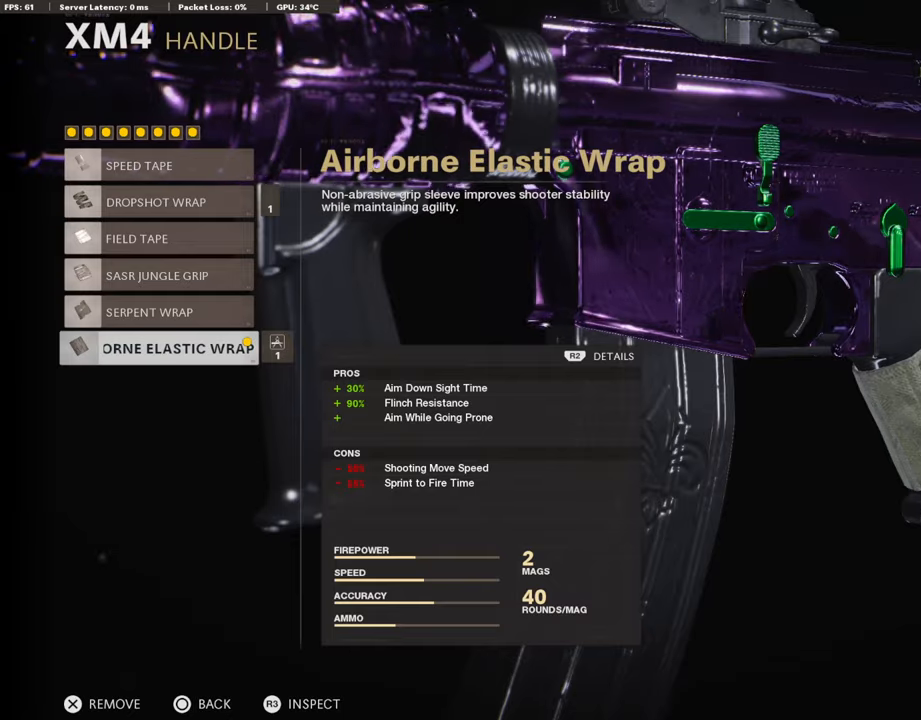
{"buttons": [], "left_stick": "center", "right_stick": "center", "events": []}
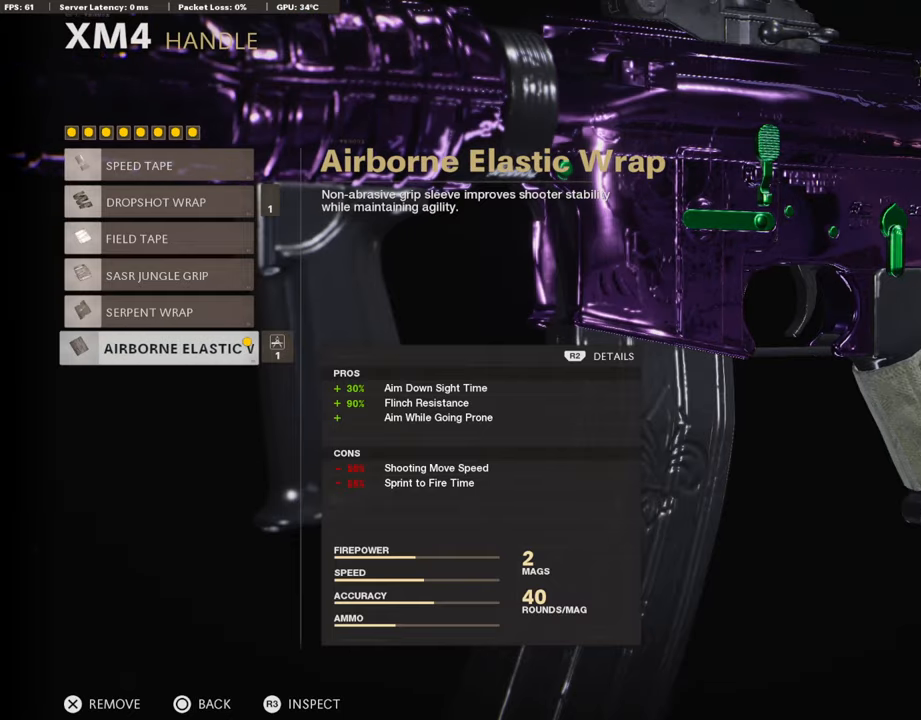
{"buttons": [], "left_stick": "center", "right_stick": "center", "events": []}
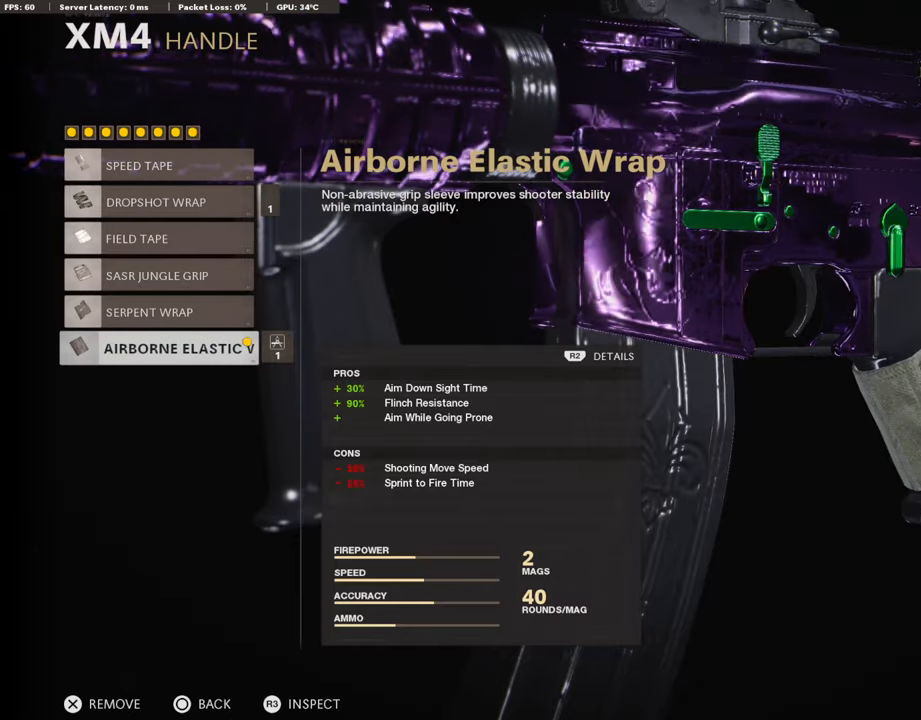
{"buttons": [], "left_stick": "center", "right_stick": "center", "events": []}
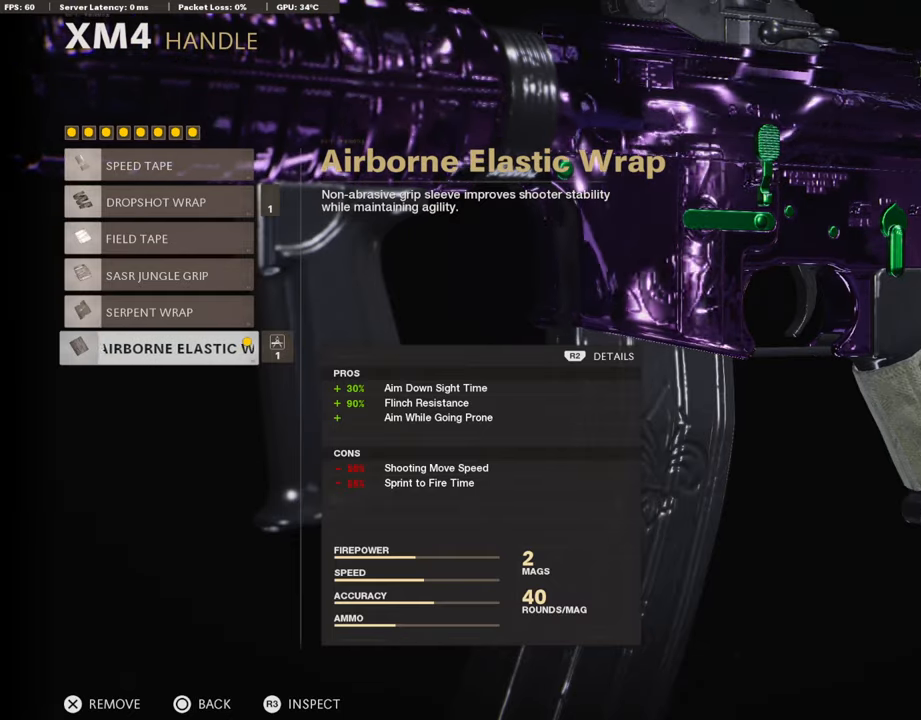
{"buttons": [], "left_stick": "center", "right_stick": "center", "events": []}
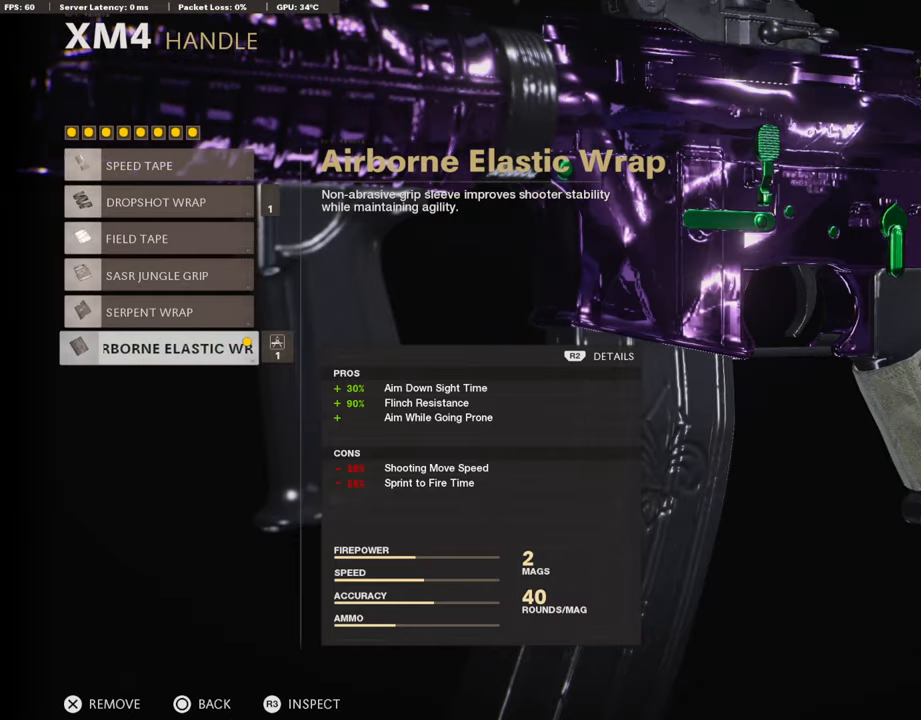
{"buttons": [], "left_stick": "center", "right_stick": "center", "events": [[16, "CIRCLE", "down"], [168, "CIRCLE", "up"], [319, "DPAD_DOWN", "down"], [454, "DPAD_DOWN", "up"]]}
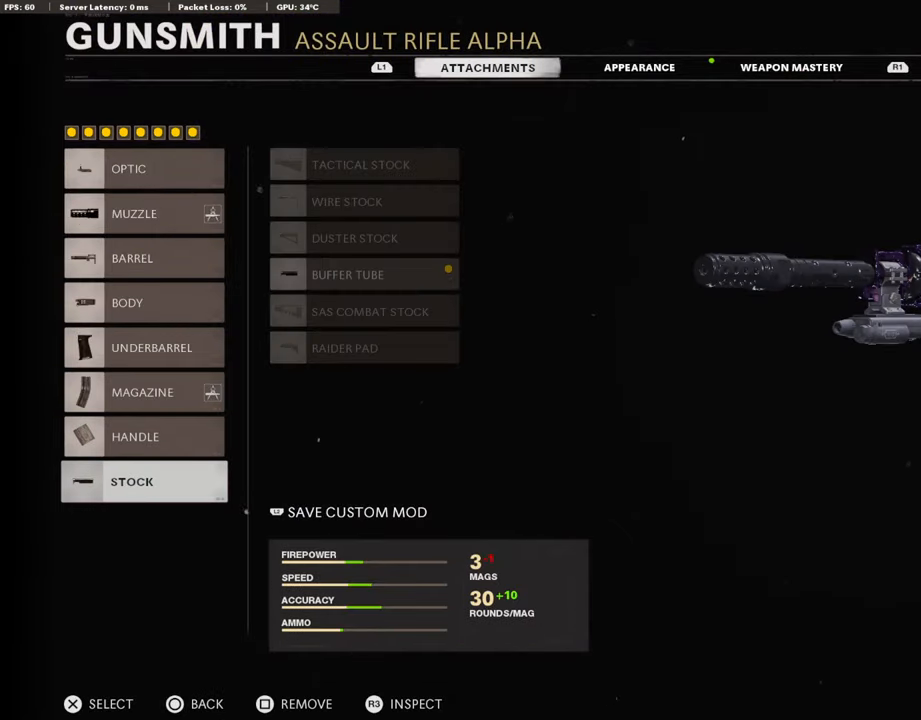
{"buttons": [], "left_stick": "center", "right_stick": "center", "events": []}
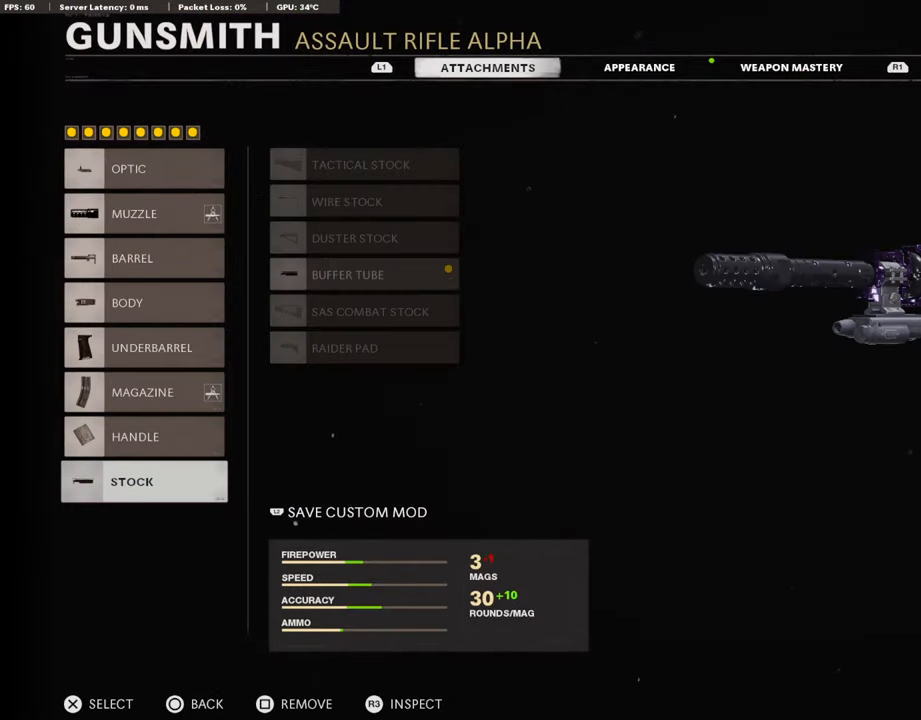
{"buttons": ["CROSS"], "left_stick": "center", "right_stick": "center", "events": [[505, "CROSS", "down"]]}
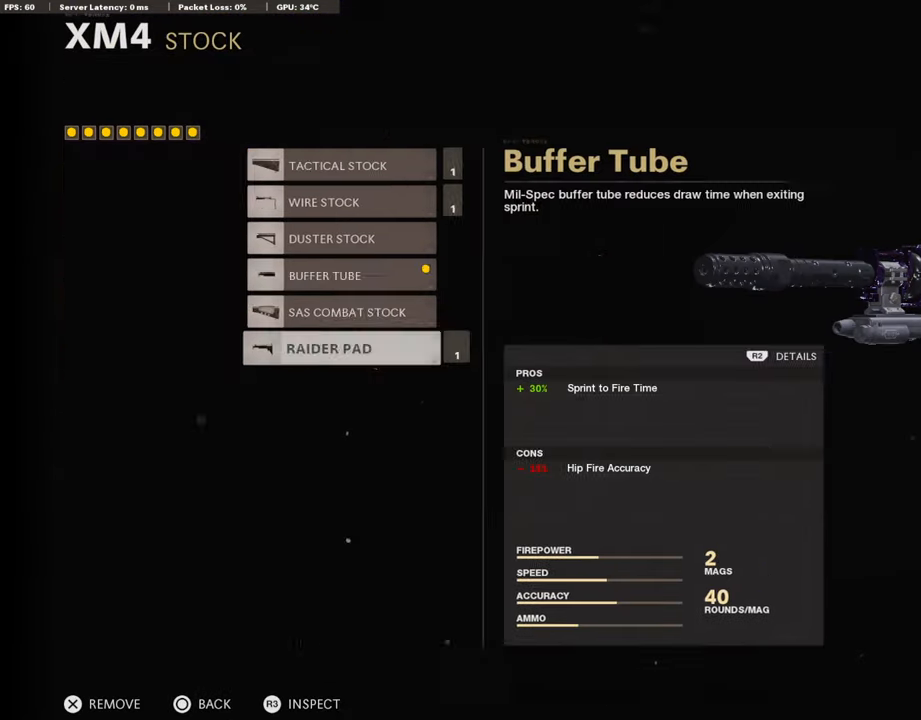
{"buttons": [], "left_stick": "center", "right_stick": "center", "events": [[185, "CROSS", "up"]]}
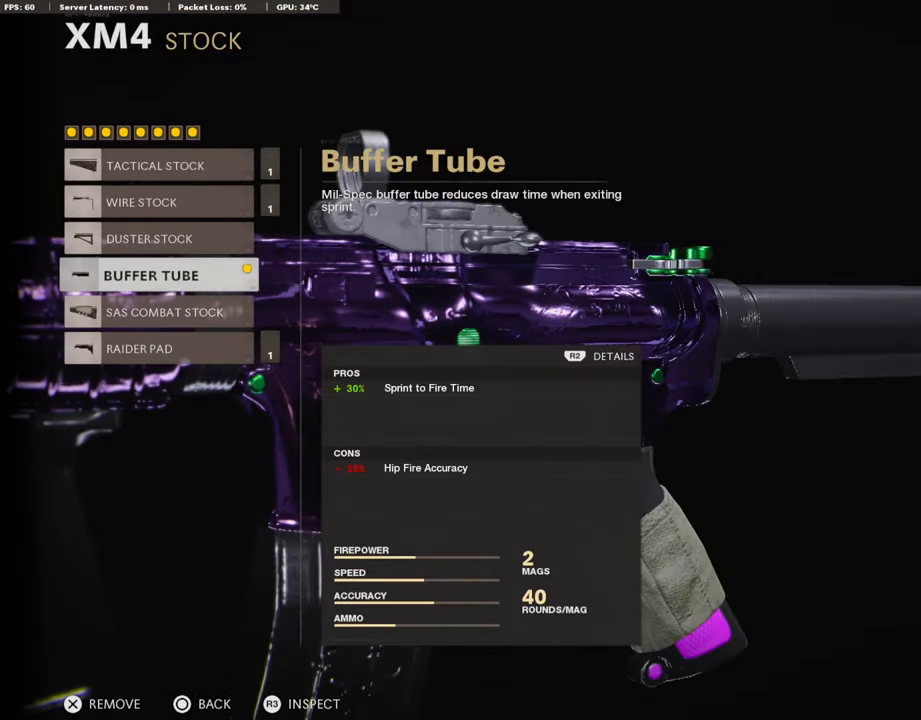
{"buttons": [], "left_stick": "center", "right_stick": "center", "events": []}
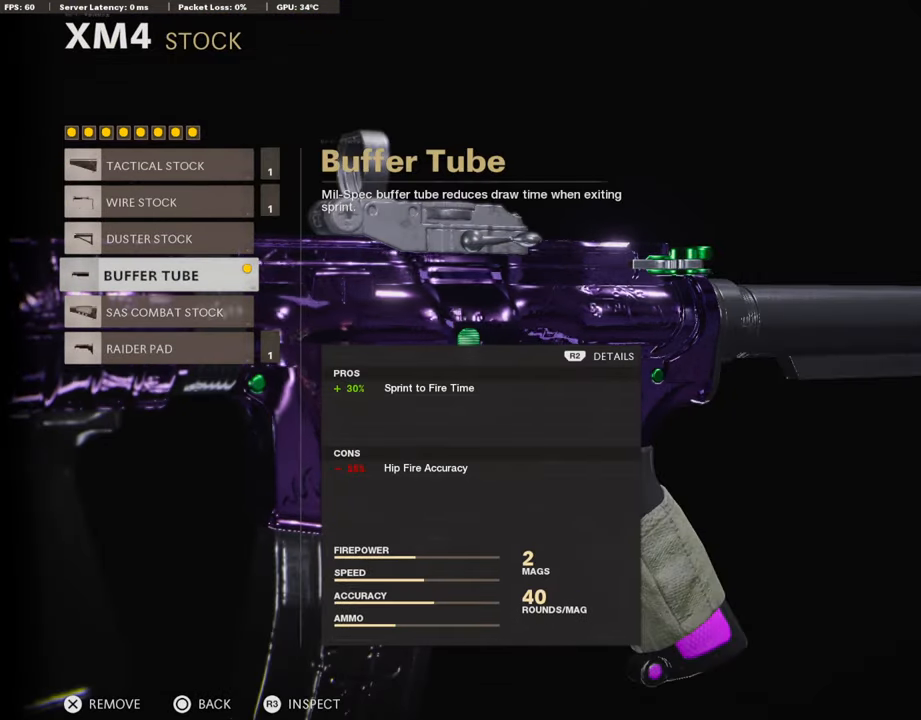
{"buttons": [], "left_stick": "center", "right_stick": "center", "events": []}
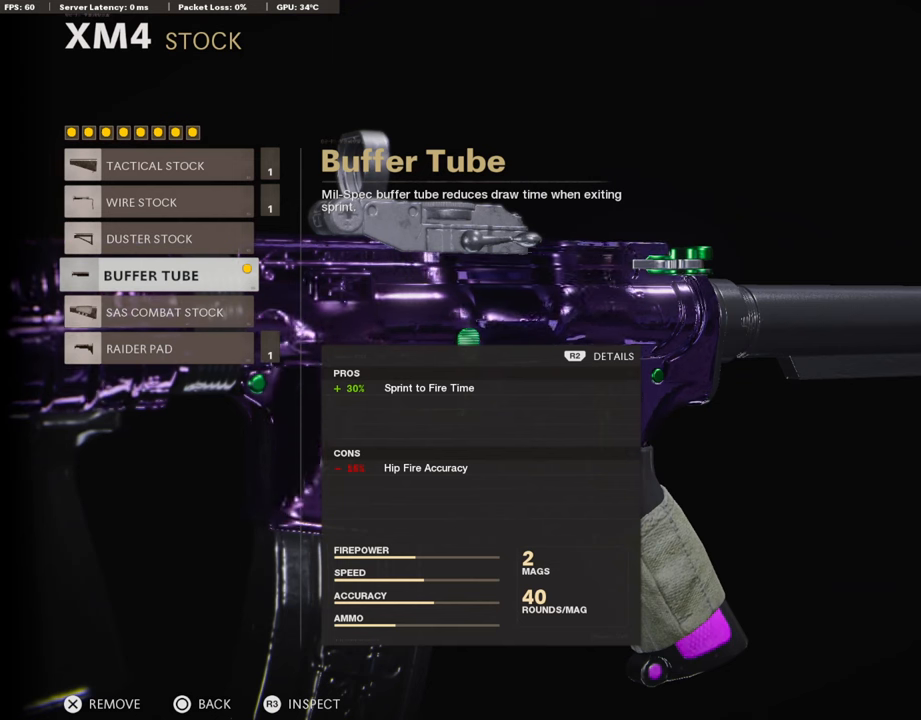
{"buttons": [], "left_stick": "center", "right_stick": "center", "events": []}
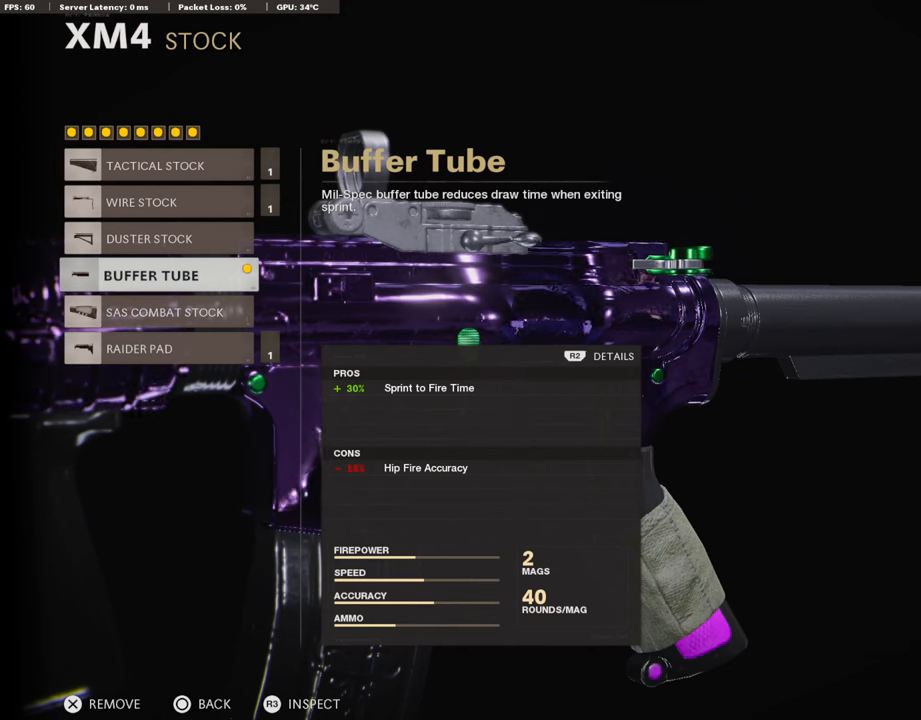
{"buttons": [], "left_stick": "center", "right_stick": "center", "events": []}
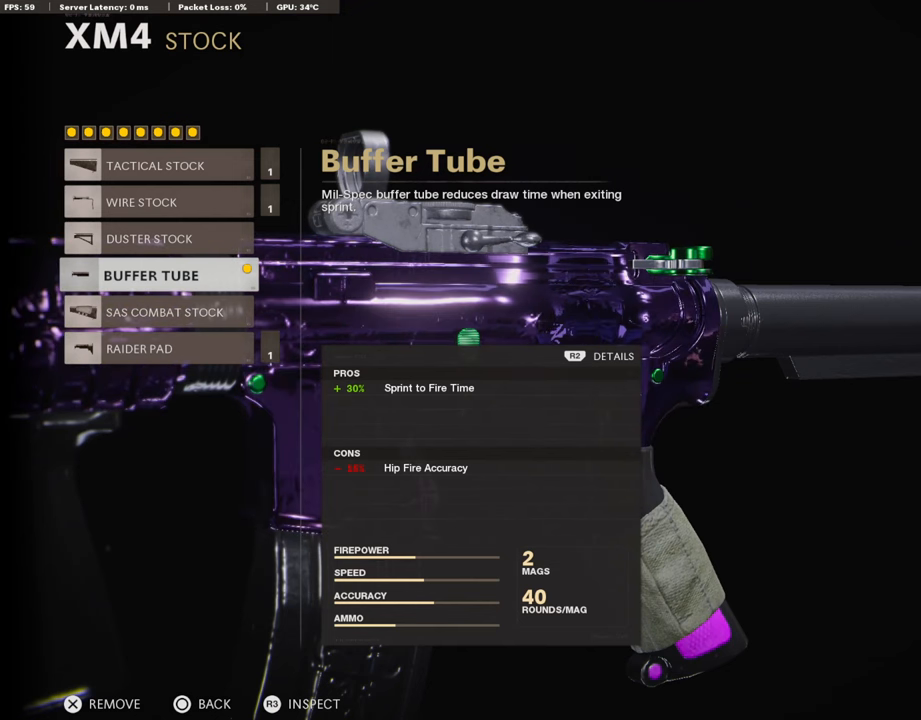
{"buttons": [], "left_stick": "center", "right_stick": "center", "events": []}
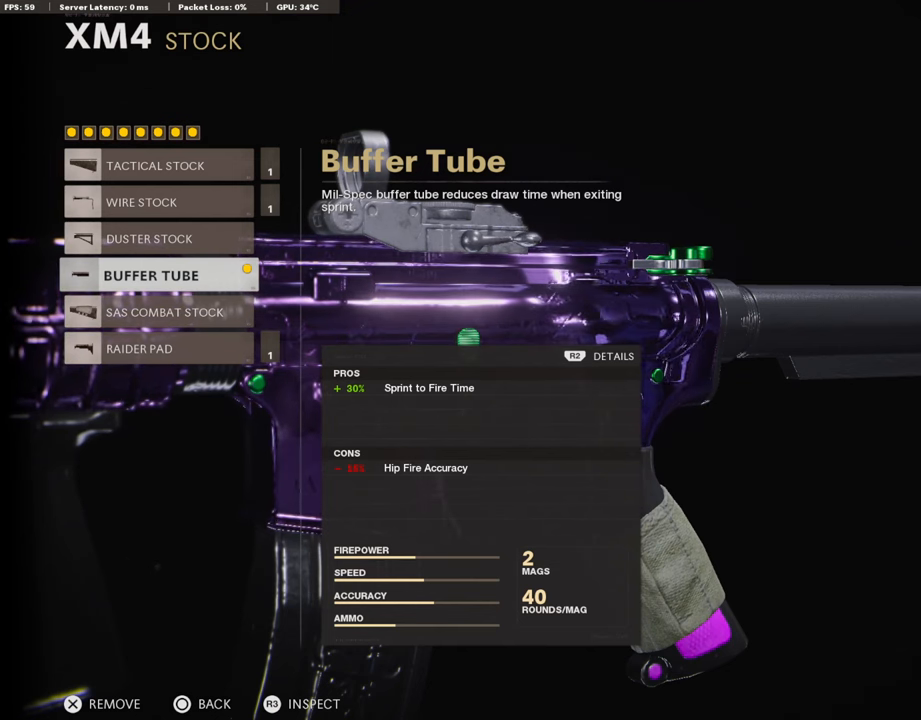
{"buttons": [], "left_stick": "center", "right_stick": "center", "events": []}
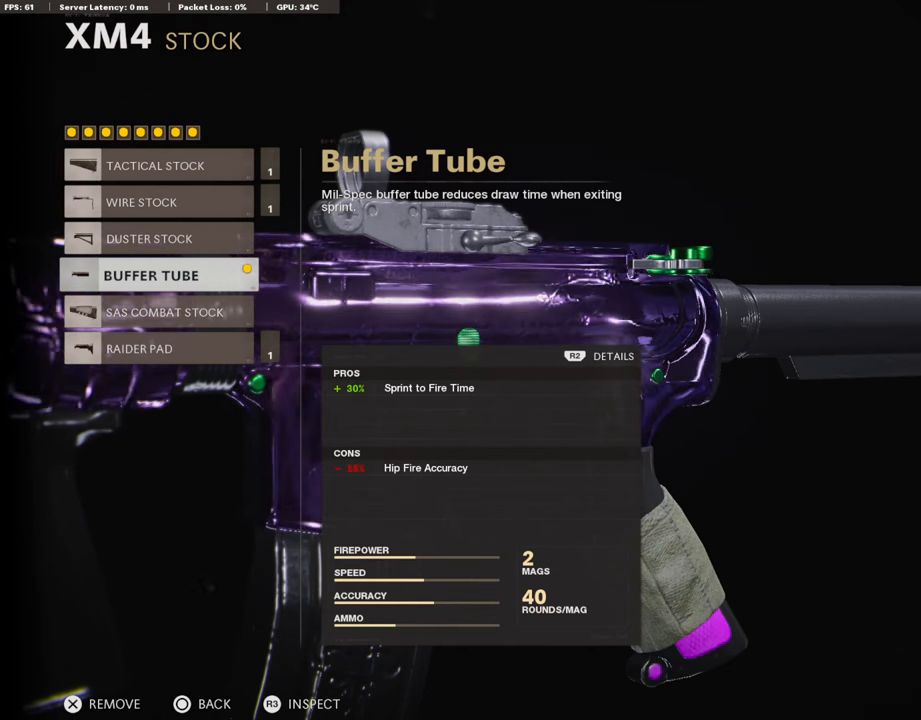
{"buttons": ["DPAD_DOWN"], "left_stick": "center", "right_stick": "center", "events": [[218, "DPAD_DOWN", "down"], [336, "DPAD_DOWN", "up"], [420, "DPAD_DOWN", "down"]]}
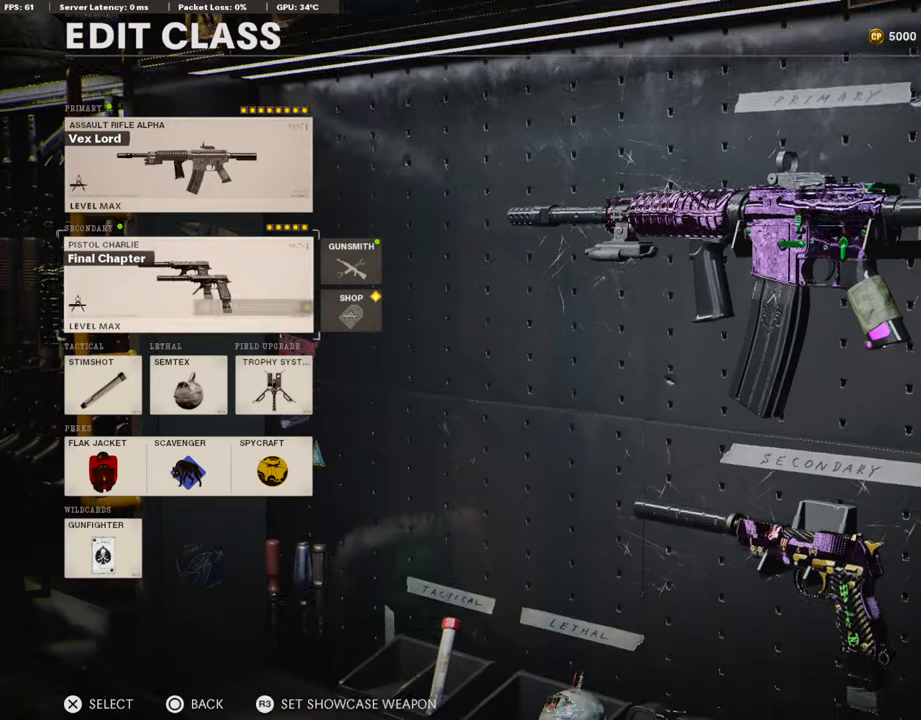
{"buttons": ["DPAD_UP"], "left_stick": "center", "right_stick": "center", "events": [[33, "DPAD_DOWN", "up"], [269, "DPAD_UP", "down"], [370, "DPAD_UP", "up"], [437, "DPAD_UP", "down"]]}
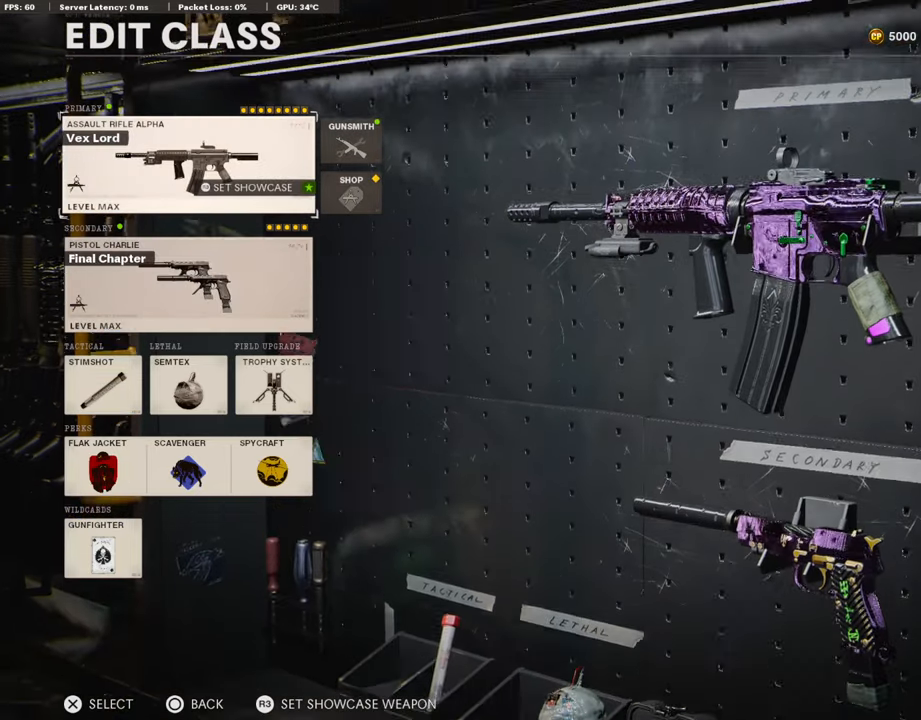
{"buttons": [], "left_stick": "center", "right_stick": "center", "events": [[17, "DPAD_UP", "up"]]}